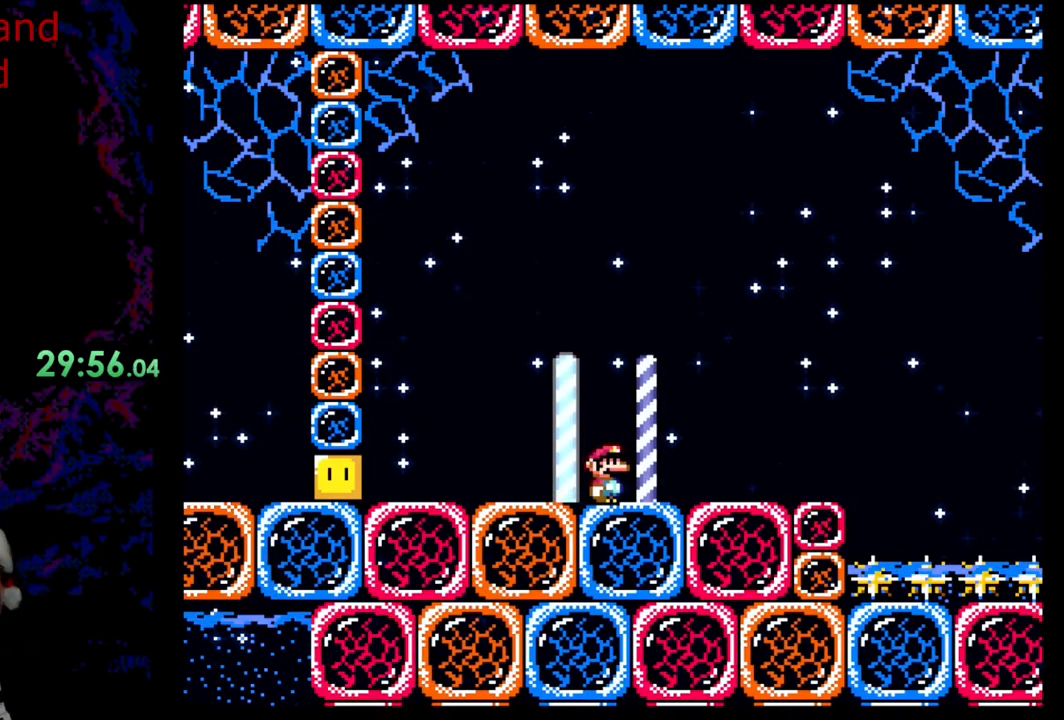
Gameplay with a controller (Nintendo layout); each line is a JSON object with the inputs held at the frame after it. "events" lists button and stick changes between this image and that frame as [ms after this image, input, new state], when the widget could be followed in between. Not read: L3 R3.
{"buttons": ["X", "DPAD_RIGHT"], "events": [[200, "DPAD_RIGHT", "down"], [267, "X", "down"]]}
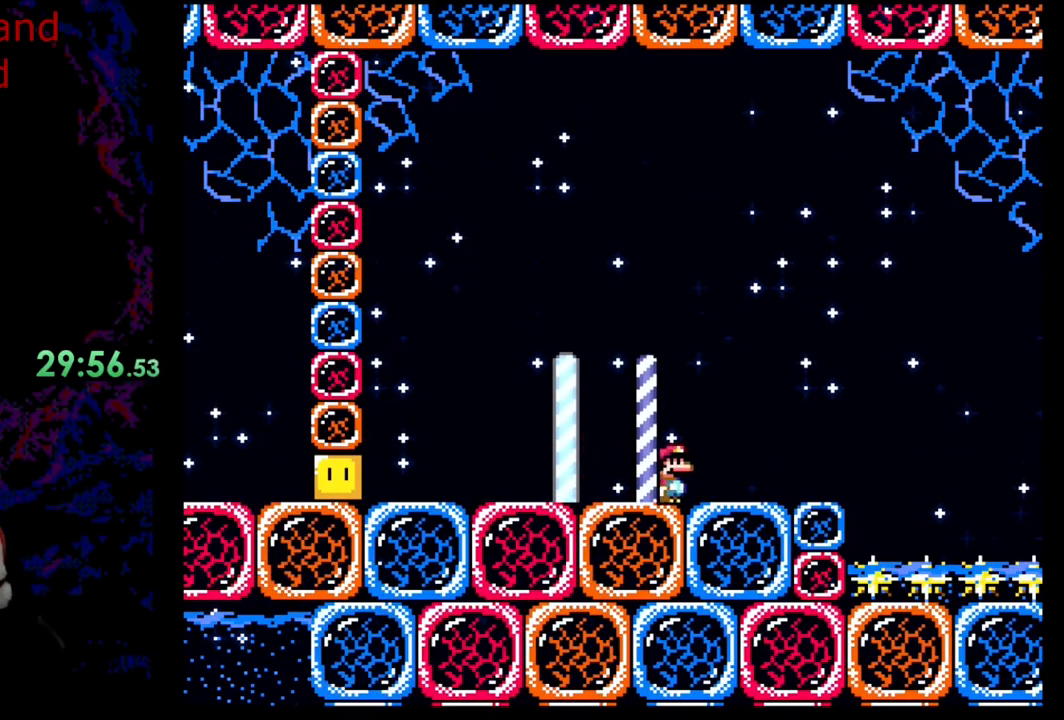
{"buttons": ["A", "X", "DPAD_RIGHT"], "events": [[333, "A", "down"]]}
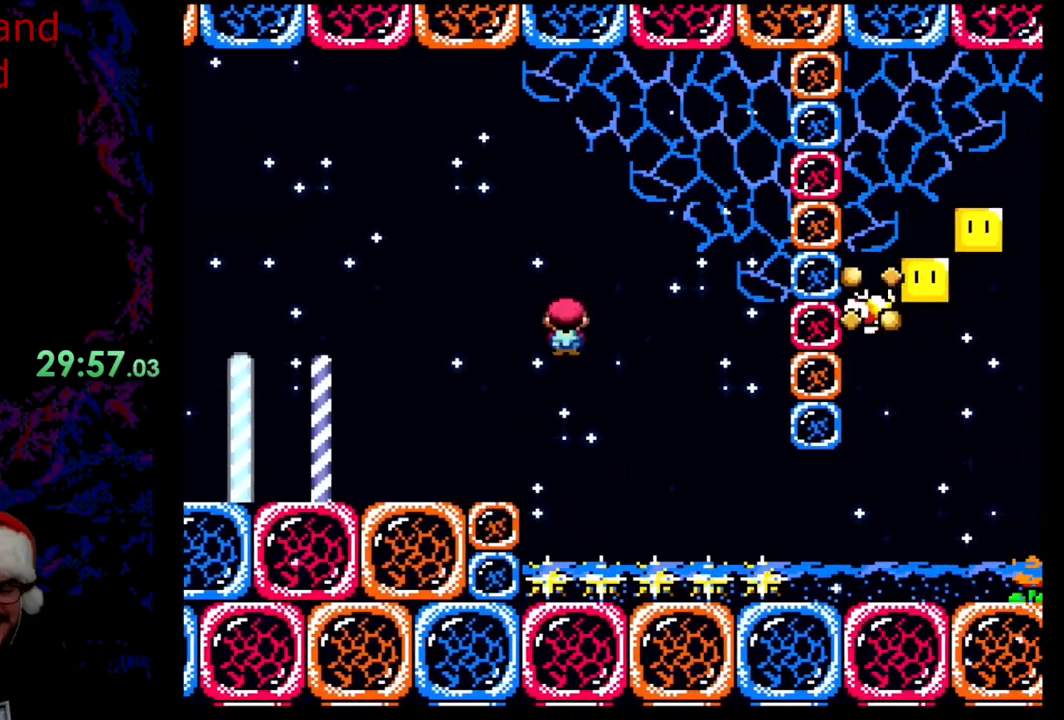
{"buttons": ["A", "X", "DPAD_RIGHT"], "events": [[67, "A", "up"], [133, "X", "up"], [167, "X", "down"], [400, "A", "down"]]}
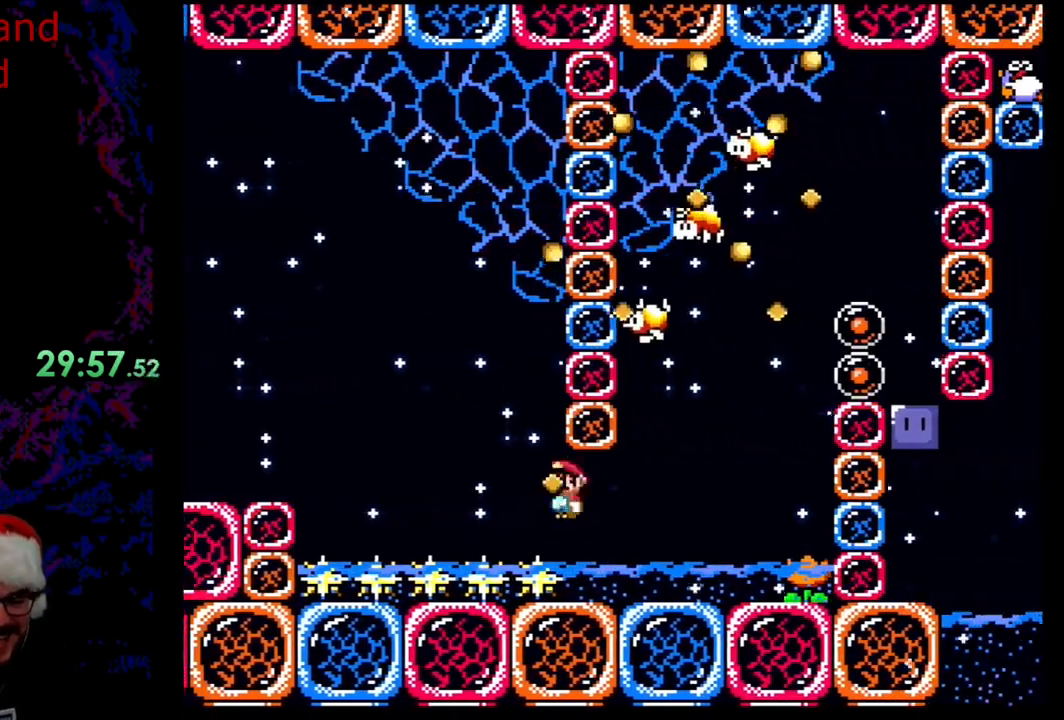
{"buttons": ["B", "Y", "DPAD_UP", "DPAD_RIGHT"], "events": [[100, "A", "up"], [100, "DPAD_UP", "down"], [117, "X", "up"], [150, "B", "down"], [150, "Y", "down"]]}
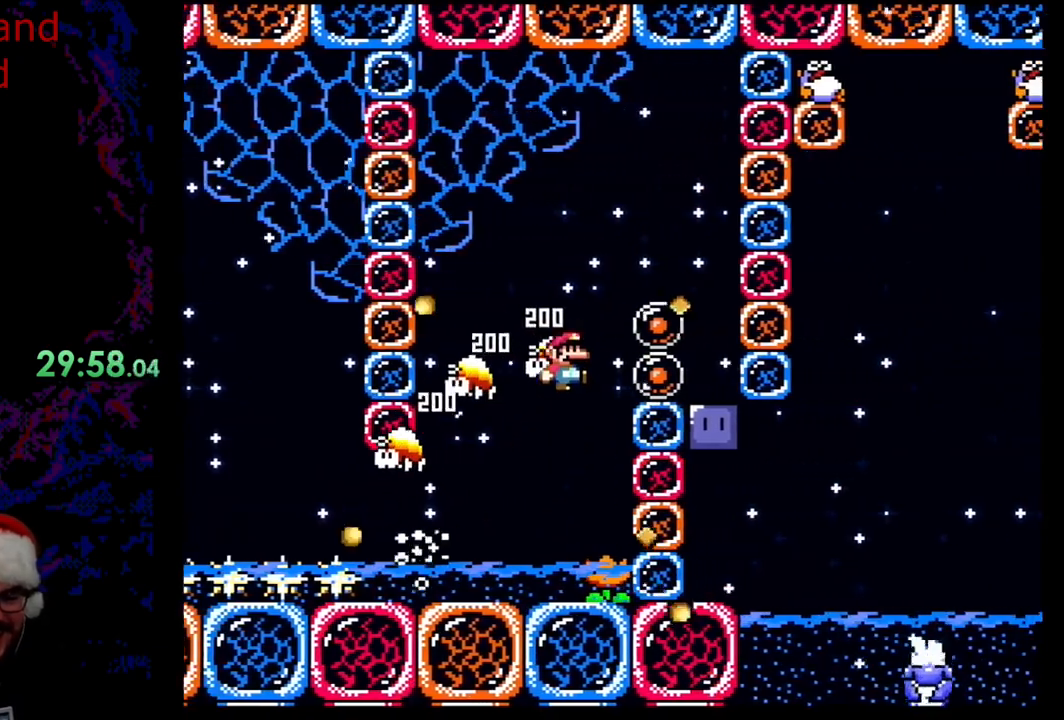
{"buttons": ["Y"], "events": [[17, "DPAD_UP", "up"], [117, "B", "up"], [117, "DPAD_RIGHT", "up"]]}
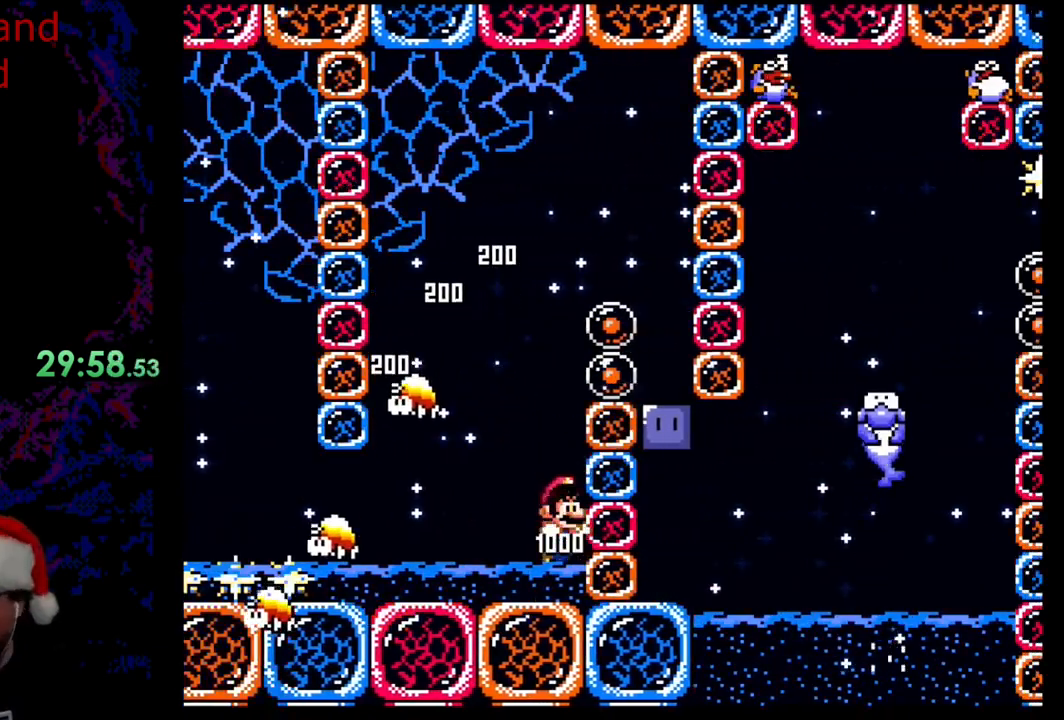
{"buttons": ["Y"], "events": []}
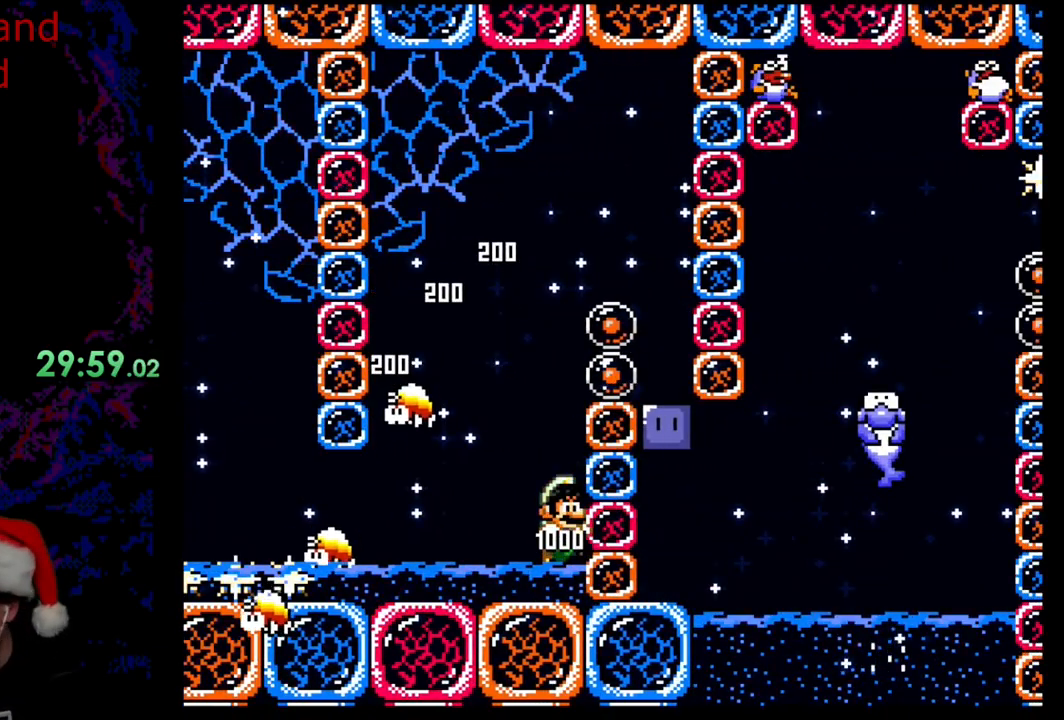
{"buttons": ["Y", "DPAD_UP"], "events": [[17, "DPAD_LEFT", "down"], [167, "DPAD_UP", "down"], [283, "B", "down"], [483, "DPAD_LEFT", "up"], [500, "B", "up"]]}
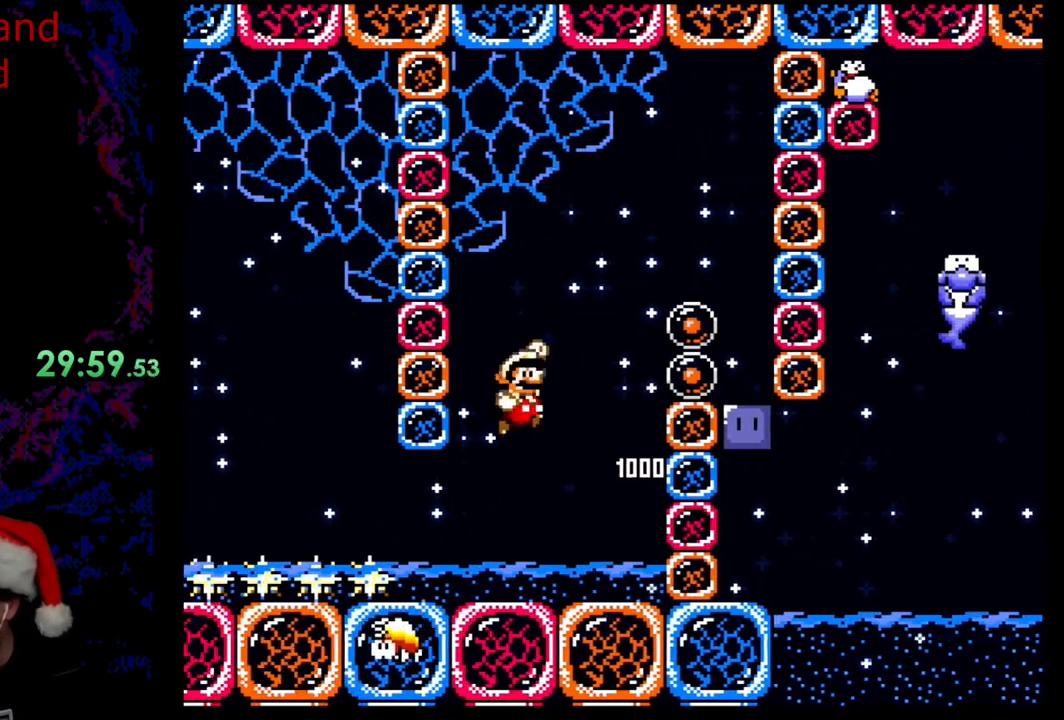
{"buttons": ["B", "Y", "DPAD_UP", "DPAD_RIGHT"], "events": [[17, "DPAD_RIGHT", "down"], [17, "DPAD_UP", "up"], [417, "DPAD_UP", "down"], [467, "B", "down"]]}
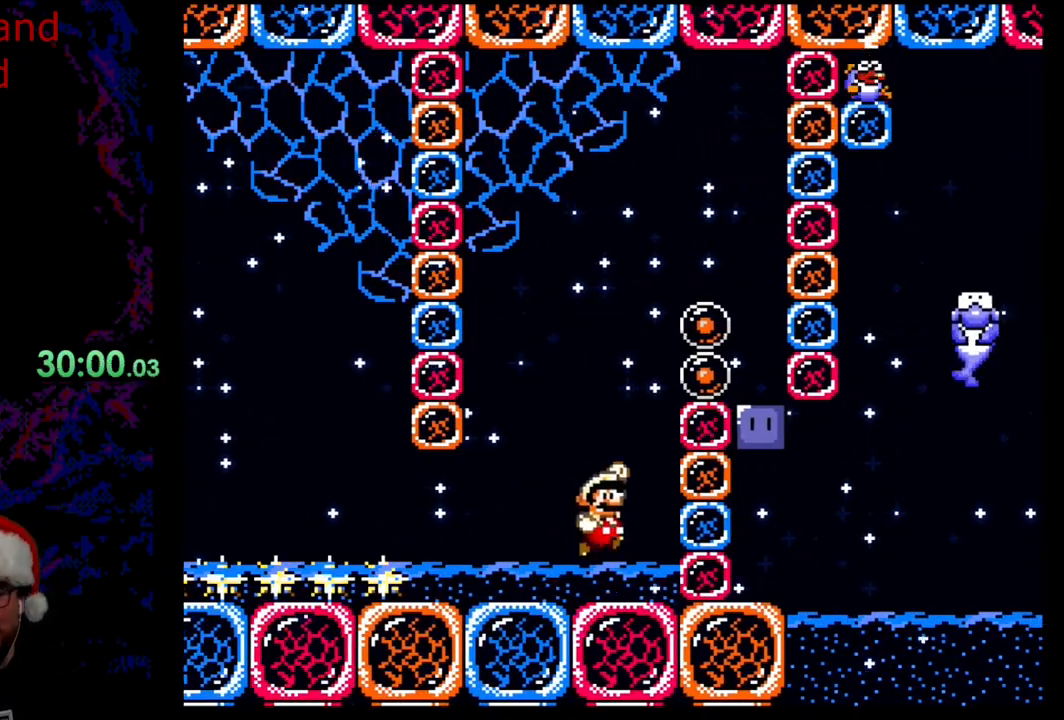
{"buttons": ["B", "Y", "DPAD_UP", "DPAD_RIGHT"], "events": [[283, "Y", "up"], [400, "Y", "down"]]}
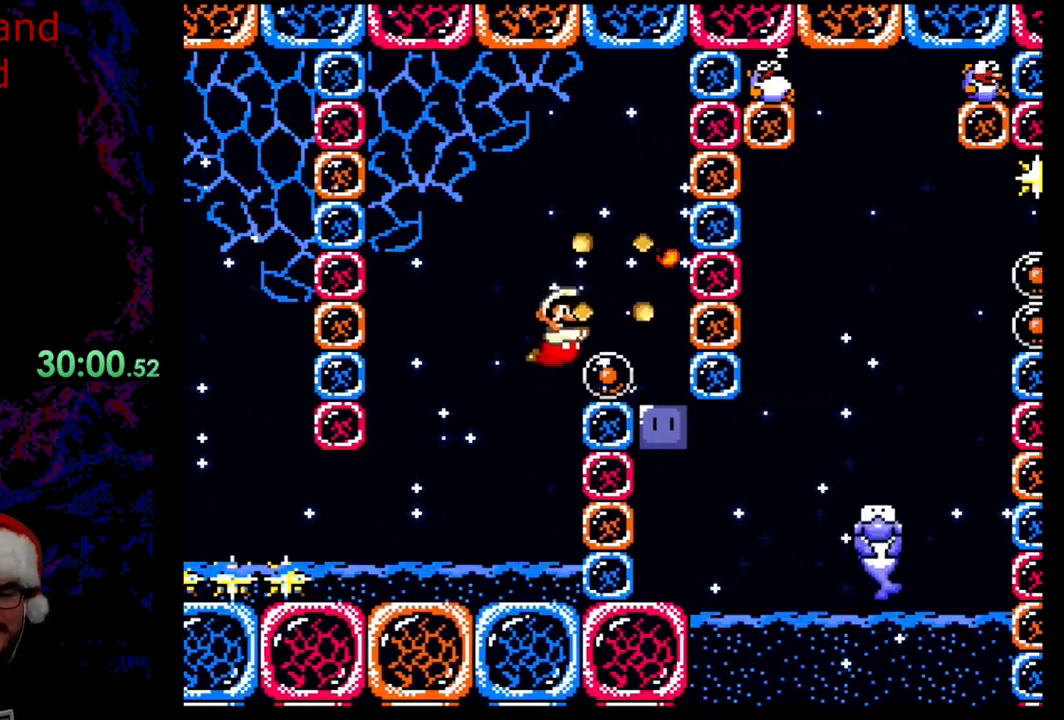
{"buttons": ["DPAD_RIGHT"], "events": [[17, "DPAD_UP", "up"], [50, "B", "up"], [200, "DPAD_RIGHT", "up"], [483, "DPAD_RIGHT", "down"], [483, "Y", "up"]]}
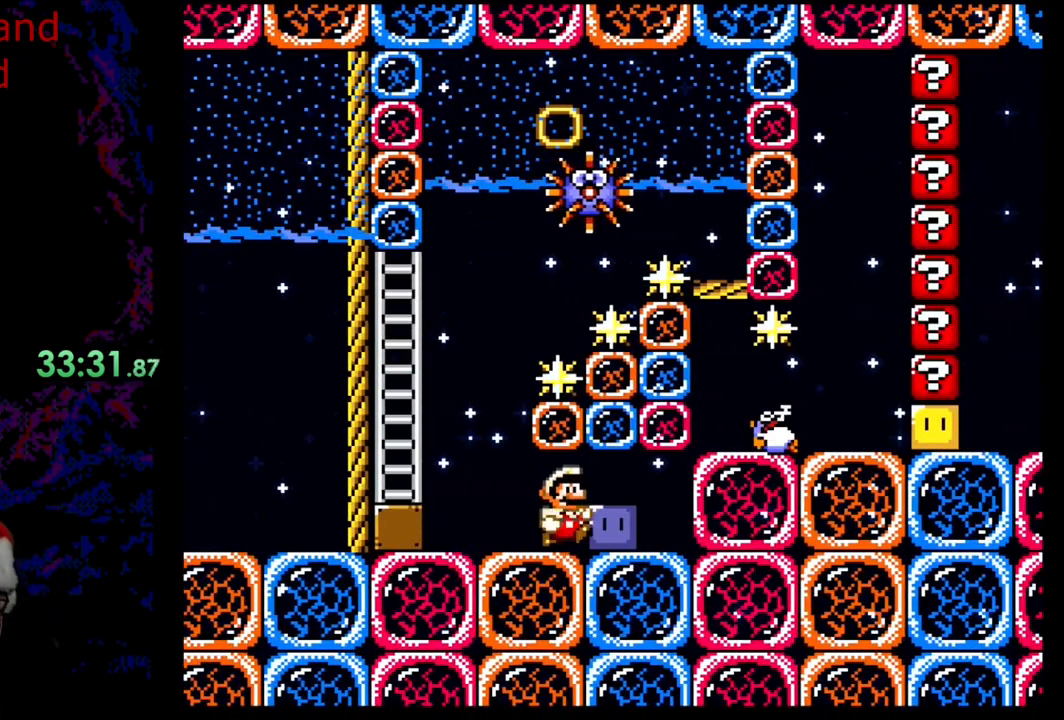
{"buttons": ["Y", "DPAD_DOWN"], "events": [[67, "Y", "down"], [450, "DPAD_DOWN", "down"], [483, "DPAD_RIGHT", "up"]]}
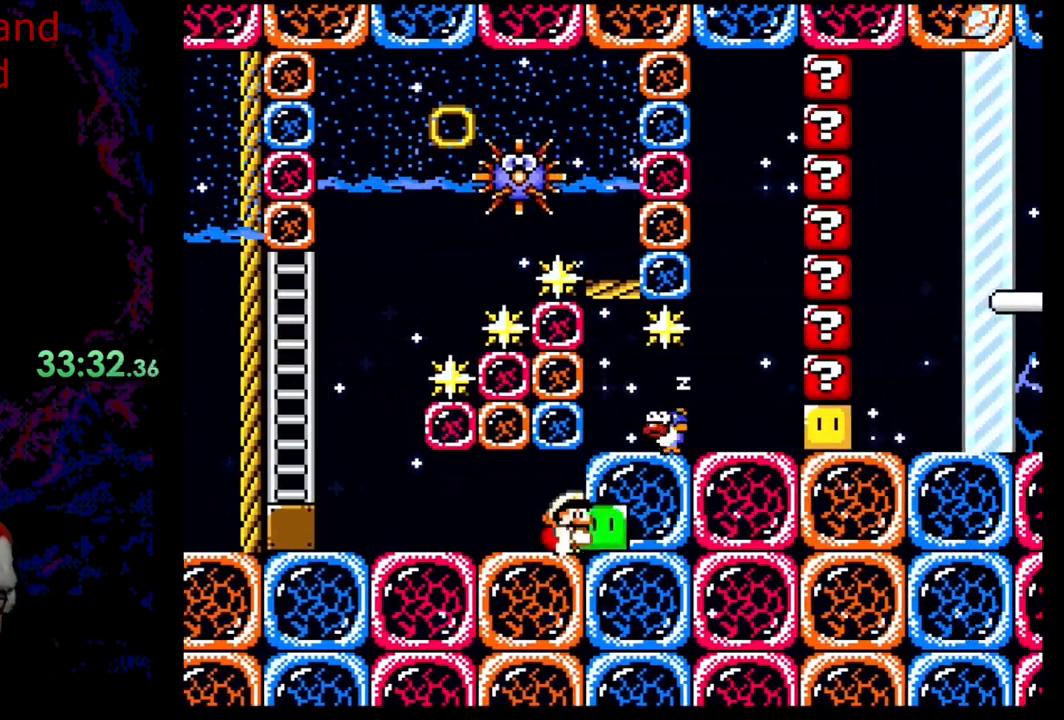
{"buttons": ["Y", "DPAD_UP", "DPAD_LEFT"], "events": [[50, "B", "down"], [167, "DPAD_RIGHT", "down"], [183, "DPAD_DOWN", "up"], [183, "DPAD_UP", "down"], [267, "Y", "up"], [283, "B", "up"], [450, "Y", "down"], [467, "DPAD_RIGHT", "up"], [500, "DPAD_LEFT", "down"]]}
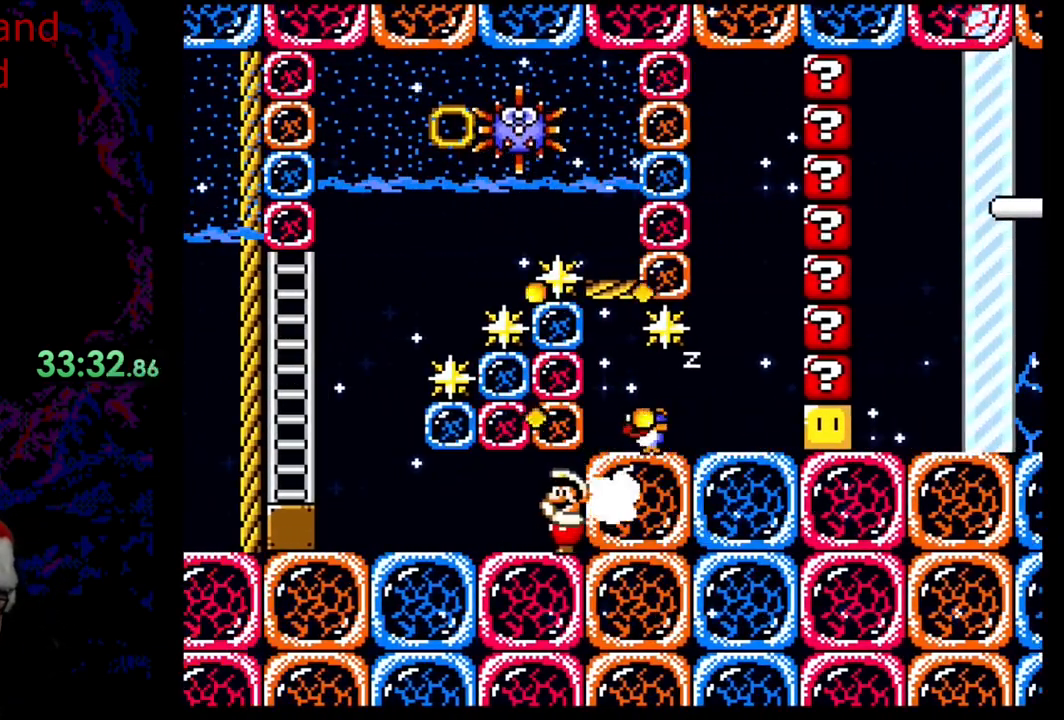
{"buttons": ["Y"], "events": [[50, "DPAD_UP", "up"], [267, "DPAD_LEFT", "up"]]}
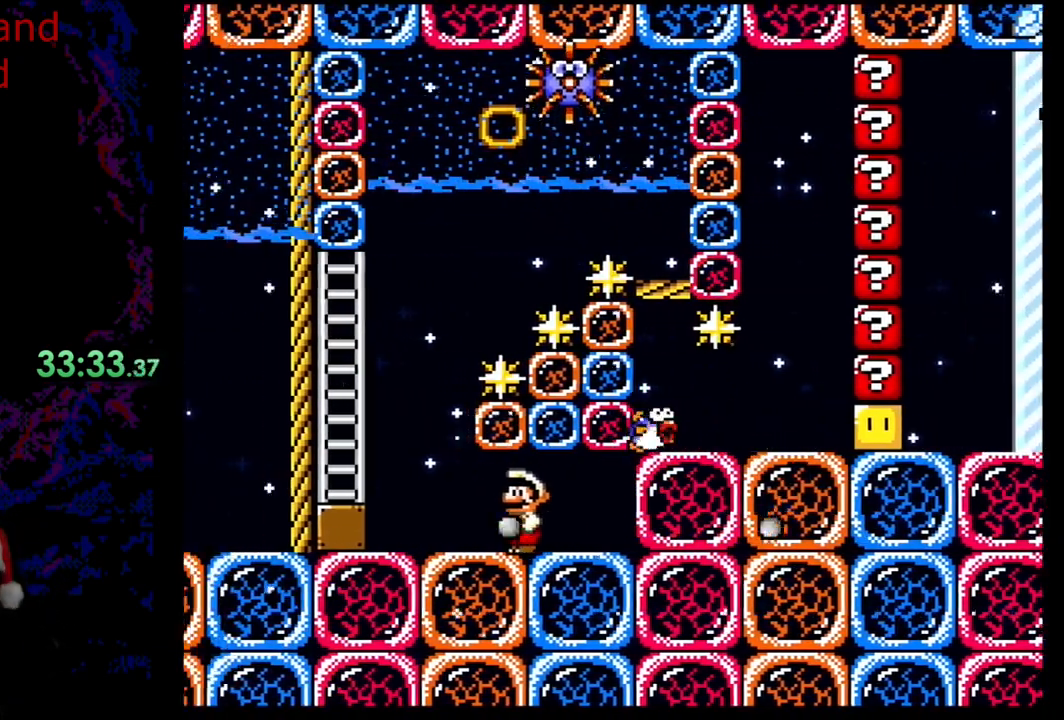
{"buttons": ["B", "Y", "DPAD_LEFT"], "events": [[217, "DPAD_LEFT", "down"], [483, "B", "down"]]}
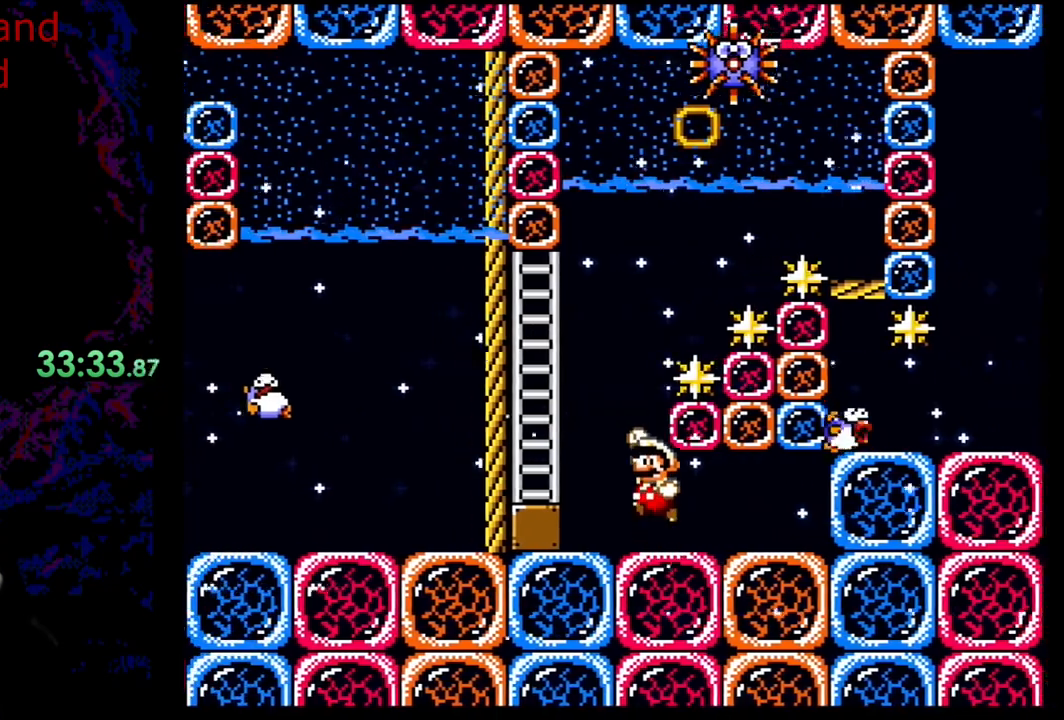
{"buttons": ["Y", "DPAD_LEFT"], "events": [[67, "B", "up"]]}
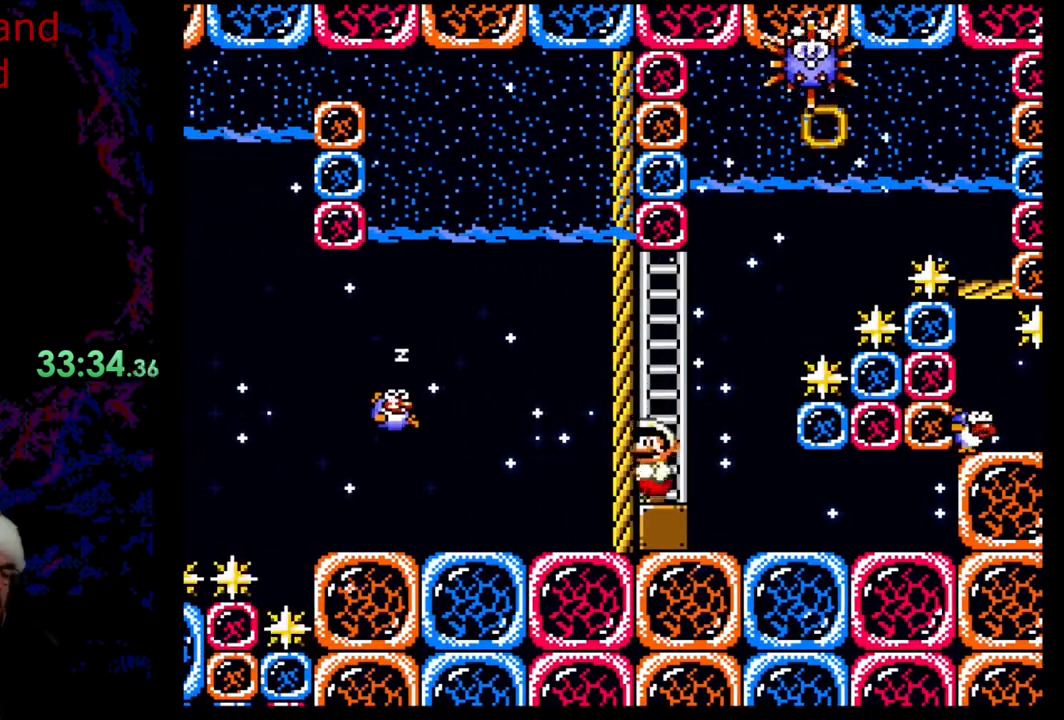
{"buttons": ["Y"], "events": [[417, "DPAD_LEFT", "up"]]}
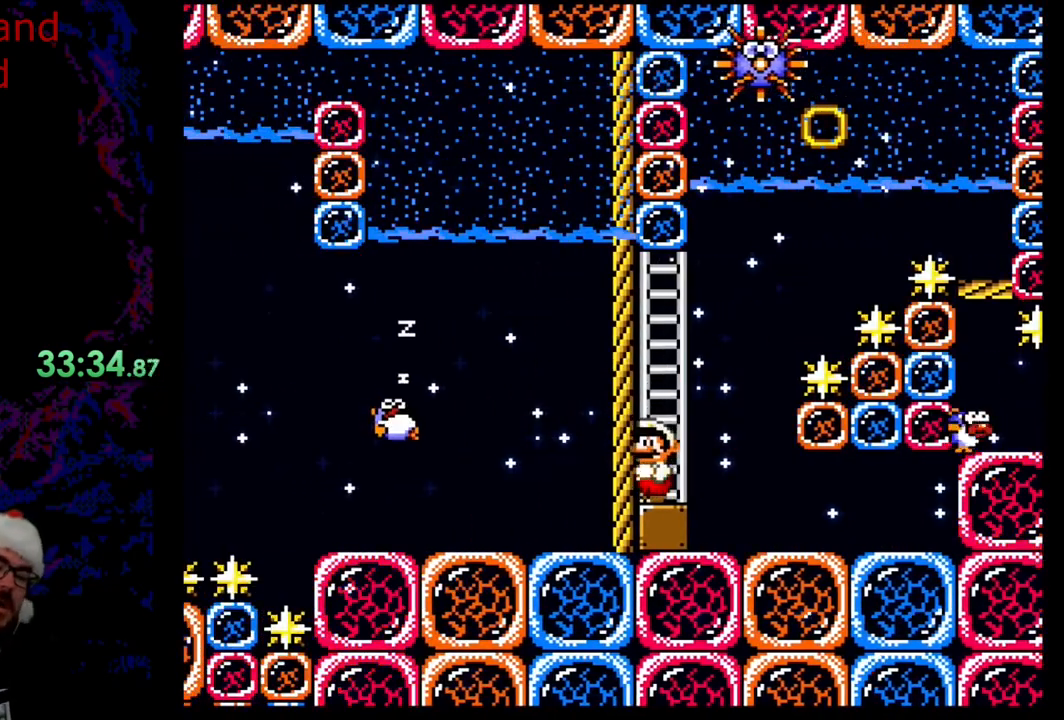
{"buttons": ["B", "Y", "DPAD_RIGHT"], "events": [[217, "DPAD_RIGHT", "down"], [433, "B", "down"]]}
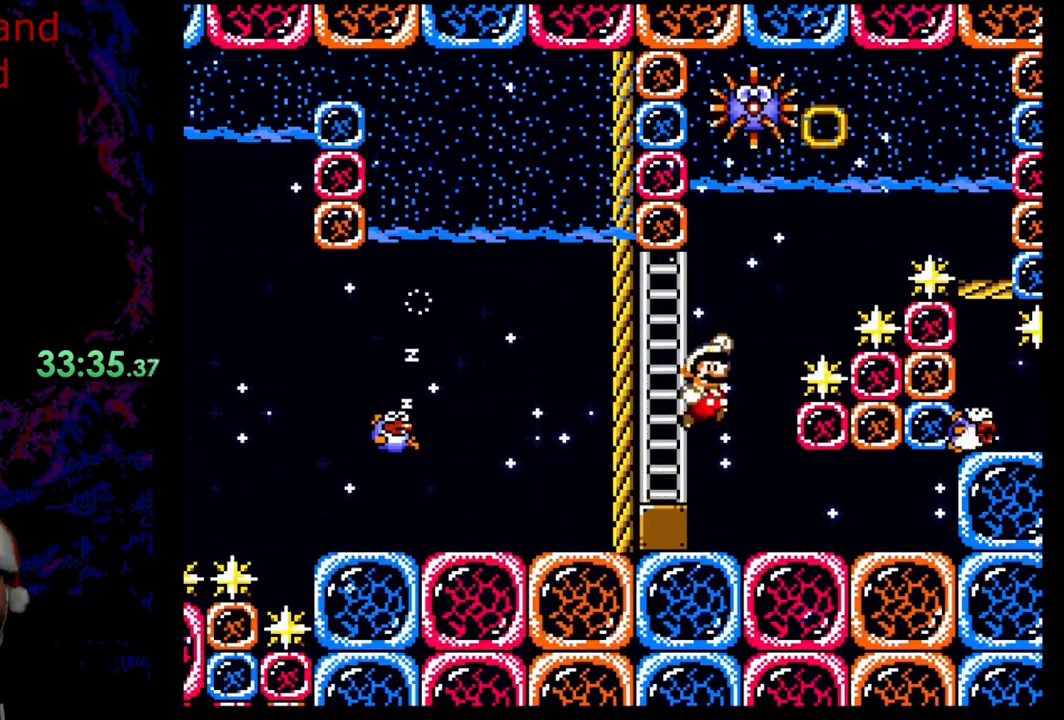
{"buttons": [], "events": [[217, "B", "up"], [283, "Y", "up"], [300, "DPAD_RIGHT", "up"]]}
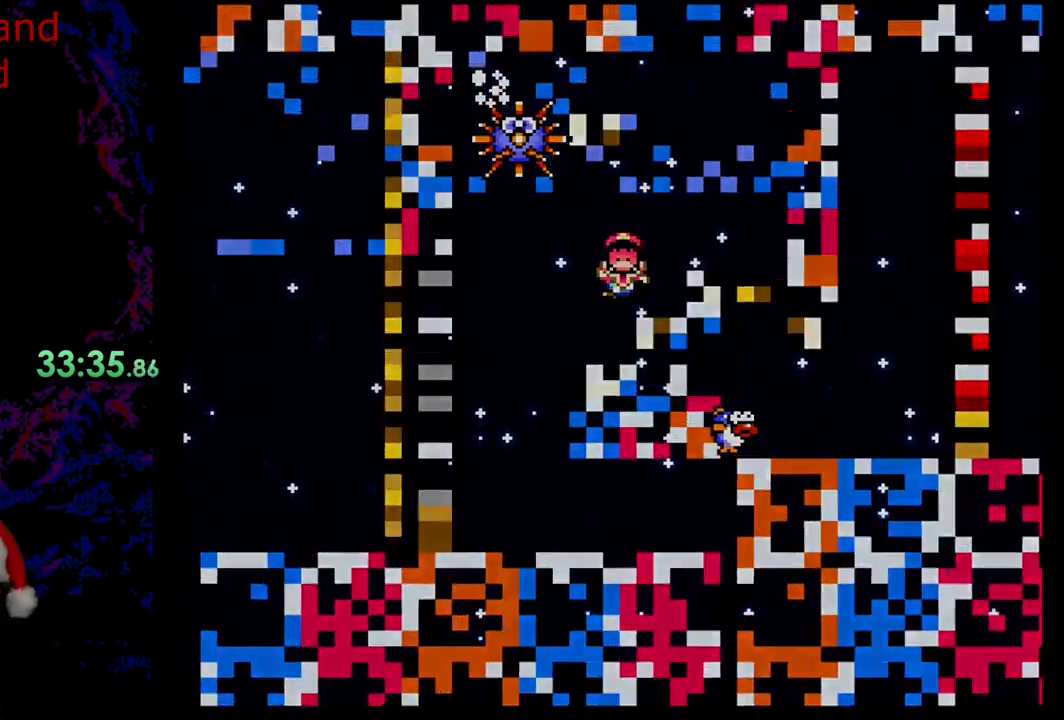
{"buttons": [], "events": []}
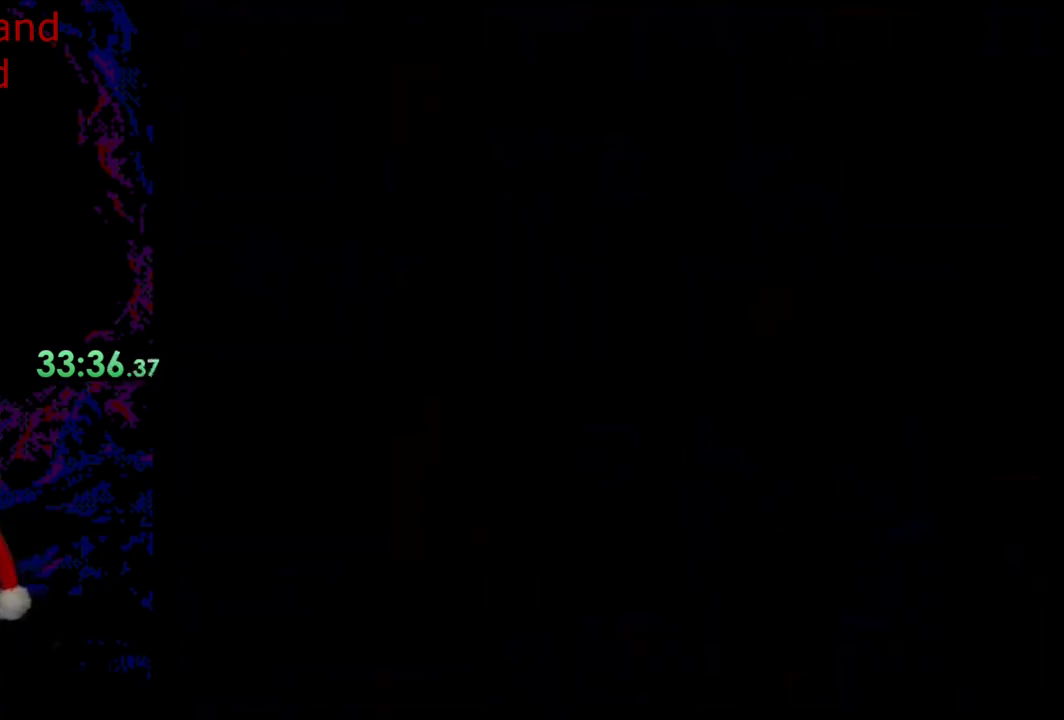
{"buttons": [], "events": []}
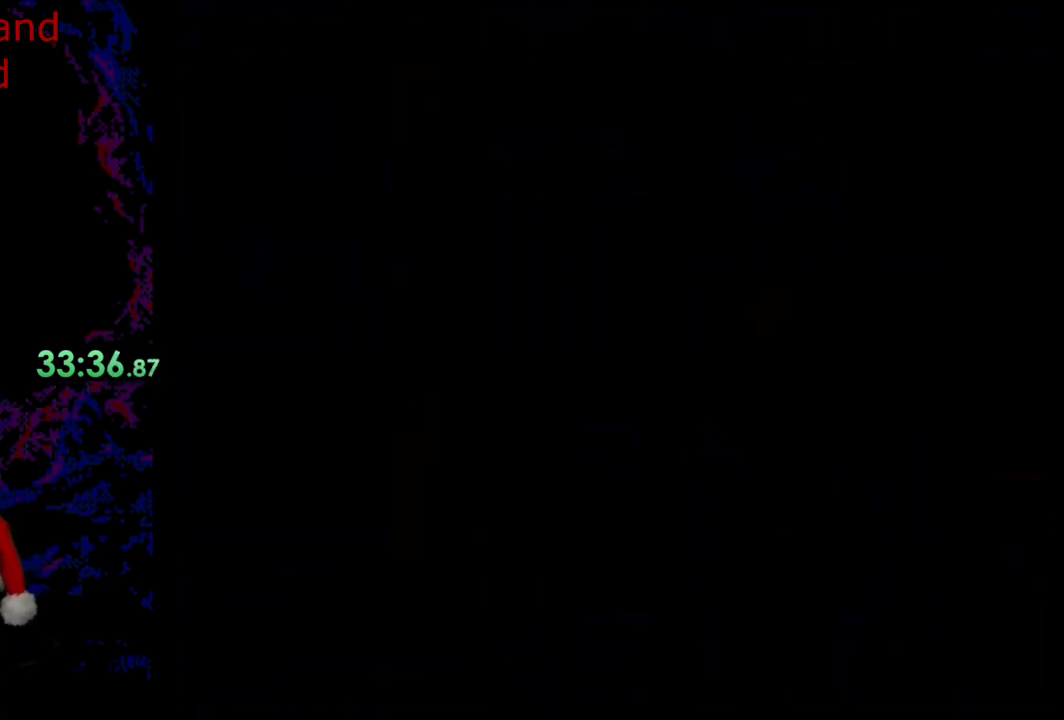
{"buttons": [], "events": []}
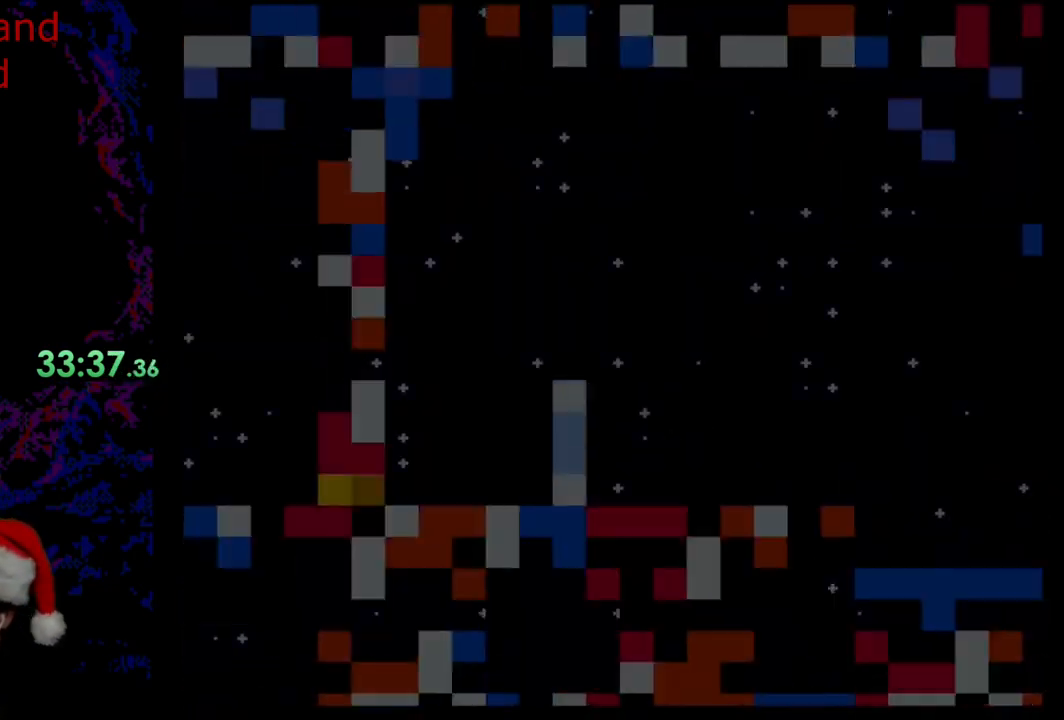
{"buttons": [], "events": []}
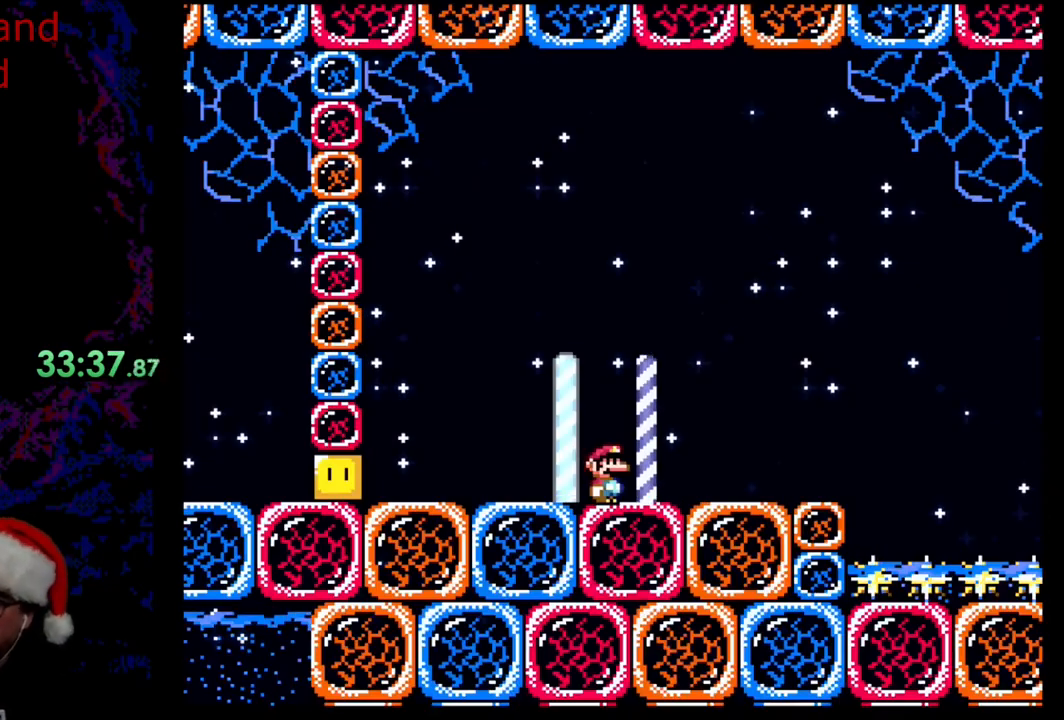
{"buttons": ["Y"], "events": [[117, "DPAD_RIGHT", "down"], [117, "Y", "down"], [467, "DPAD_RIGHT", "up"]]}